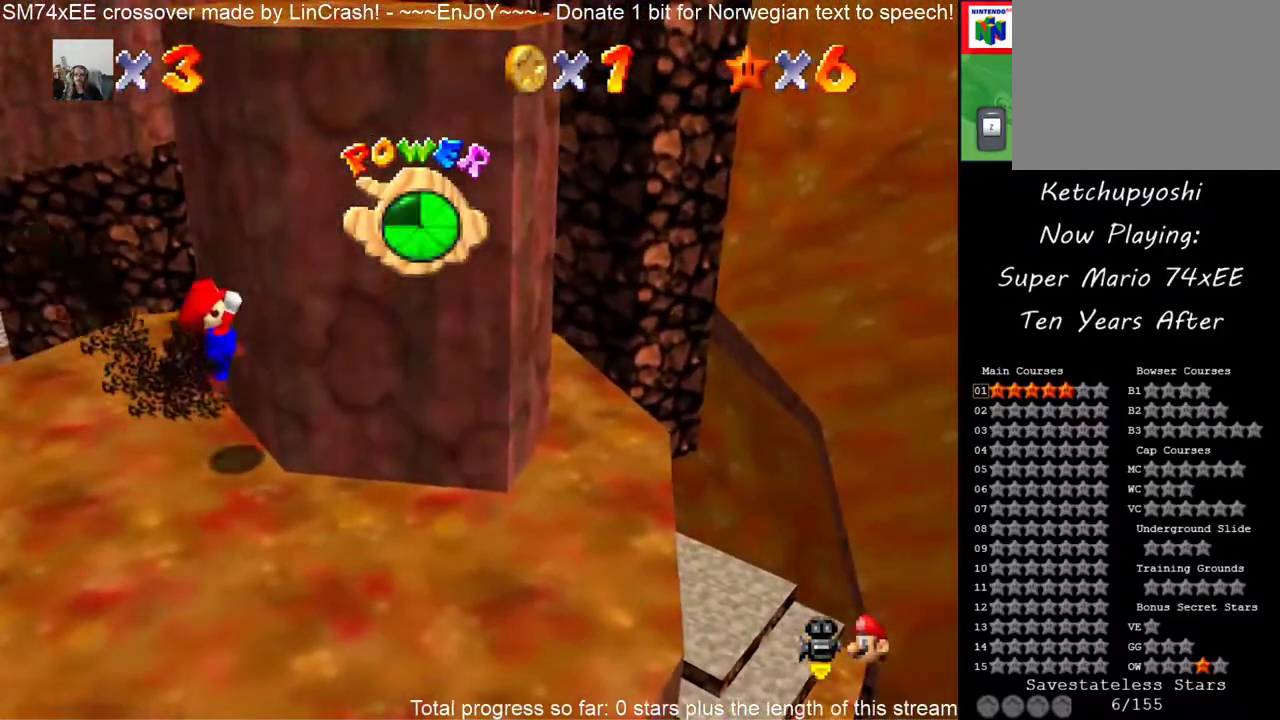
Gameplay with a controller (Nintendo layout); each line is a JSON object with the inputs held at the frame after it. "events" lists button and stick changes between this image and that frame as [ms after this image, input, new state], when the widget could be followed in between. This overlay highlights the sticks when they move; stick clicks (L3) are not distinguishable. Not read: L3 R3.
{"buttons": [], "left_stick": "center", "events": [[333, "C_DOWN", "down"], [500, "C_DOWN", "up"]]}
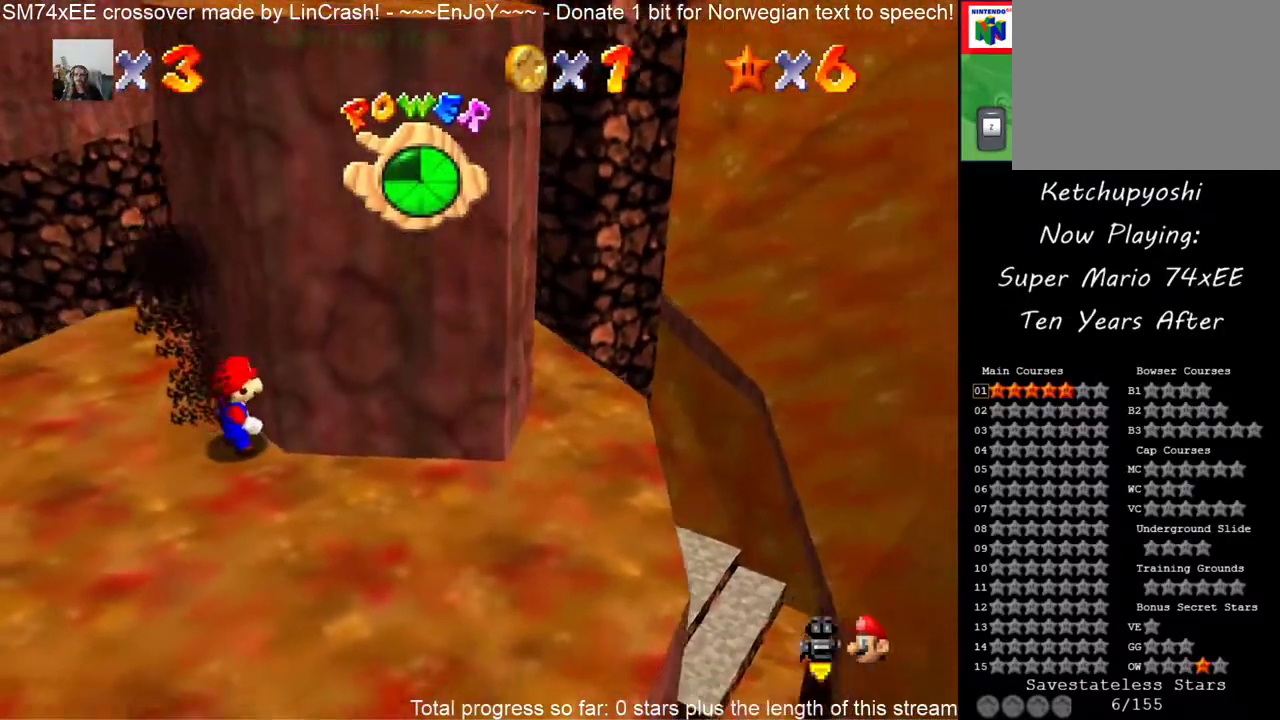
{"buttons": ["C_DOWN", "C_LEFT"], "left_stick": "left"}
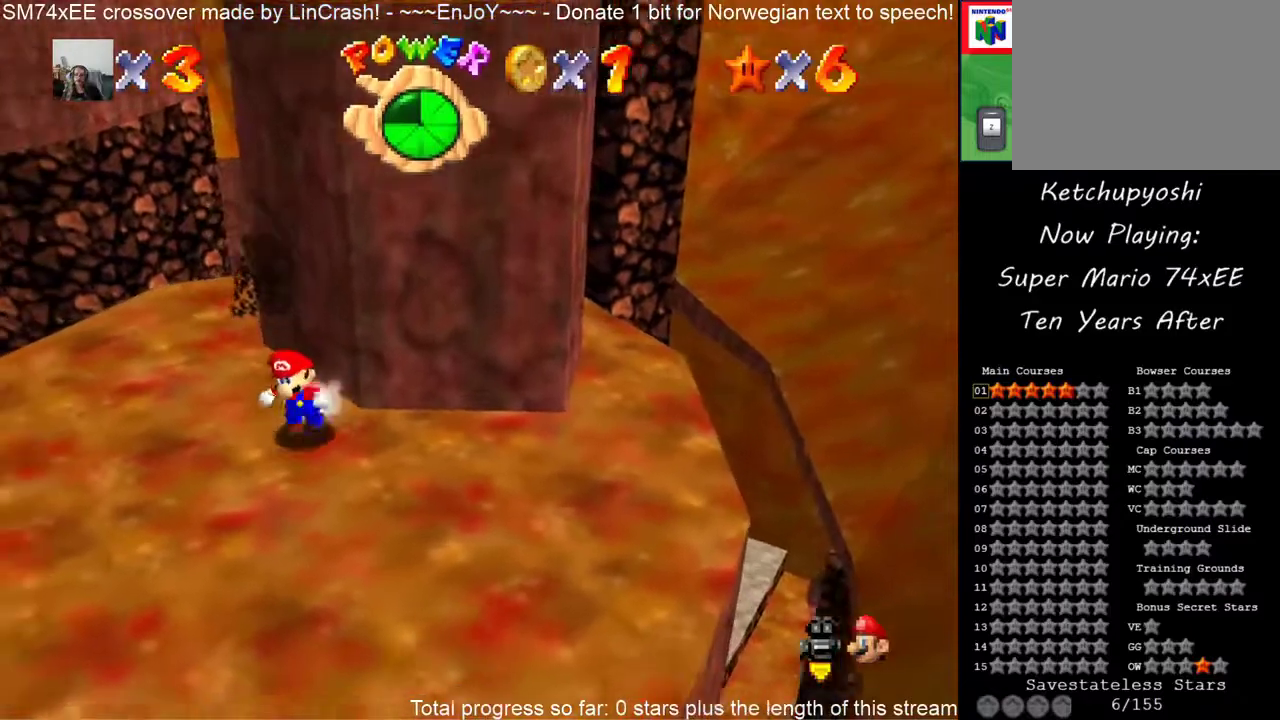
{"buttons": [], "left_stick": "center"}
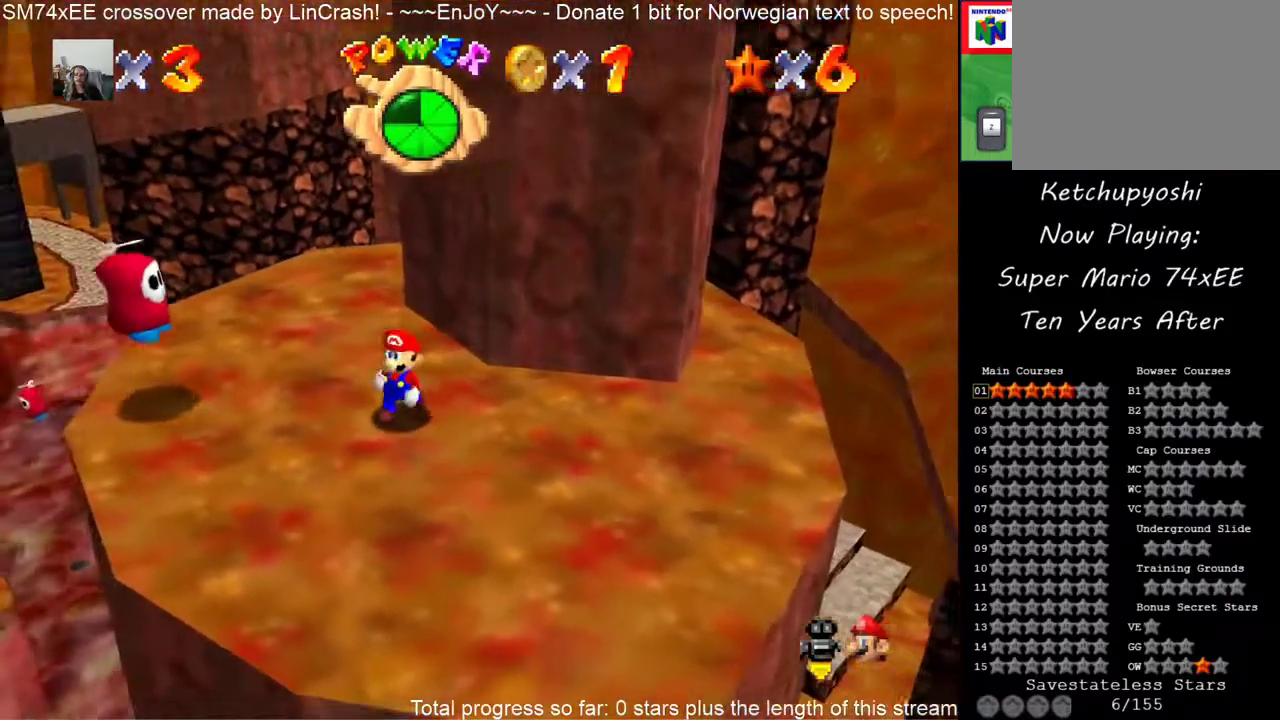
{"buttons": [], "left_stick": "center"}